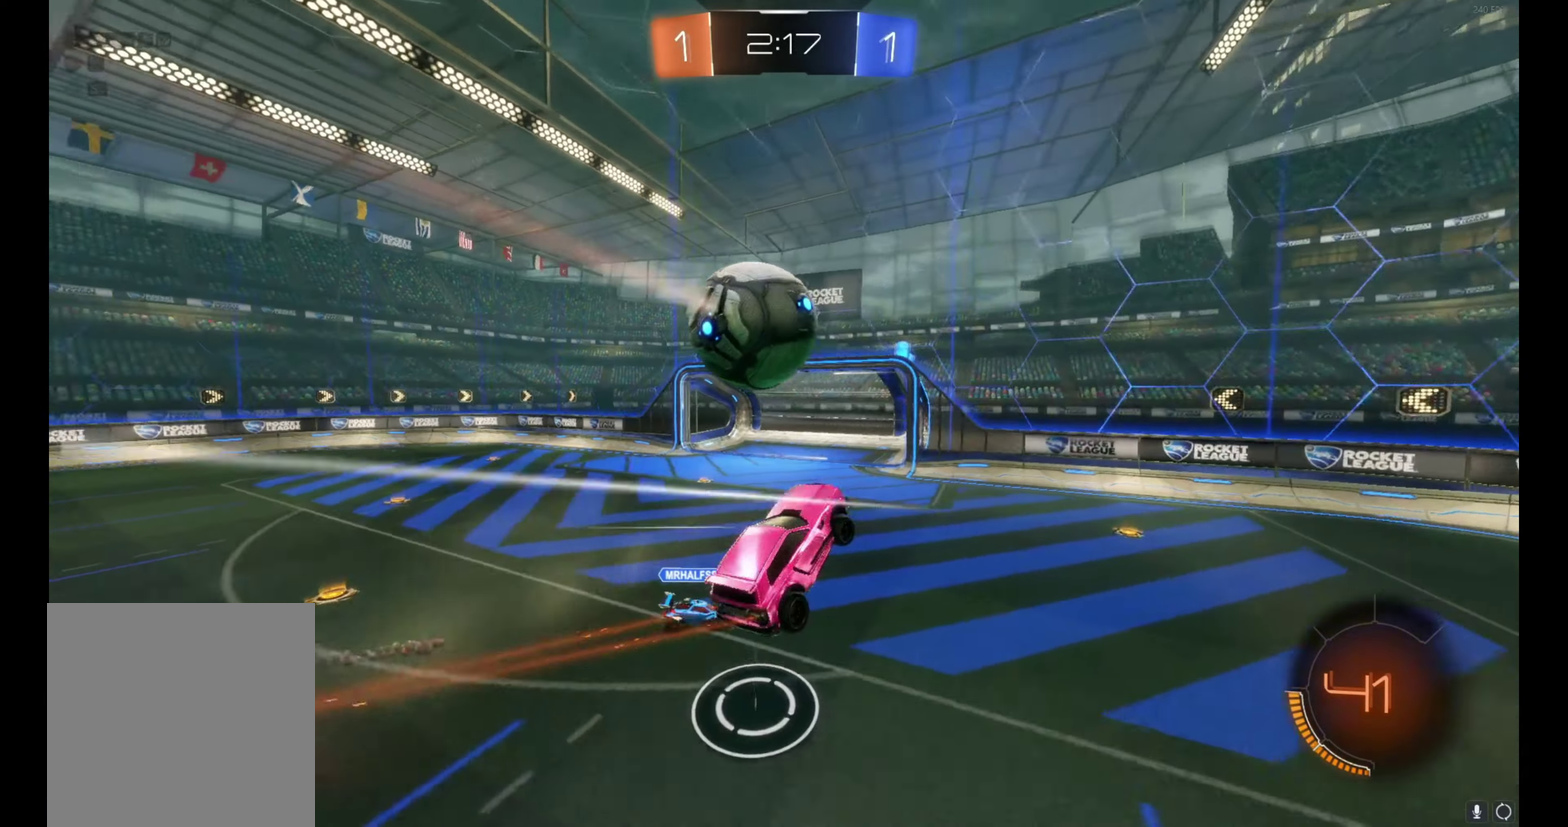
Gameplay with a controller (Xbox layout); each line is a JSON object with the inputs held at the frame after it. "events" lists button and stick changes between this image and that frame as [ms after this image, input, new state], when the widget could be followed in between. This document gives stick clicks only as held states, not as events. Not read: L1 R1 R3 right_stick.
{"buttons": ["Y", "R2"], "left_stick": "right", "events": [[100, "left_stick", "up"], [267, "left_stick", "center"], [367, "left_stick", "right"], [467, "Y", "down"]]}
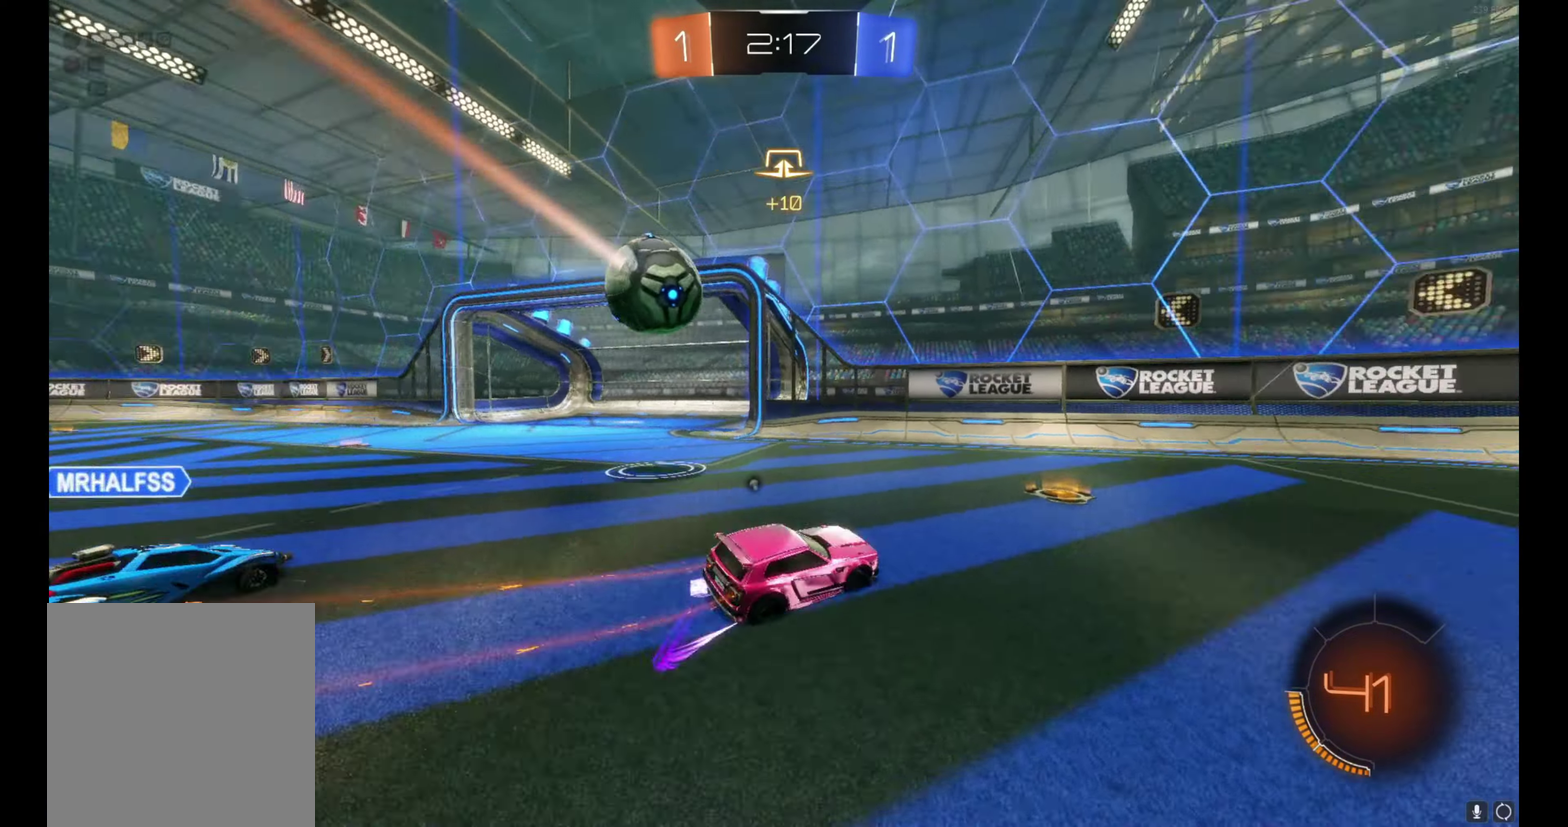
{"buttons": ["B", "R2"], "left_stick": "center", "events": [[17, "Y", "up"], [150, "B", "down"], [500, "left_stick", "center"]]}
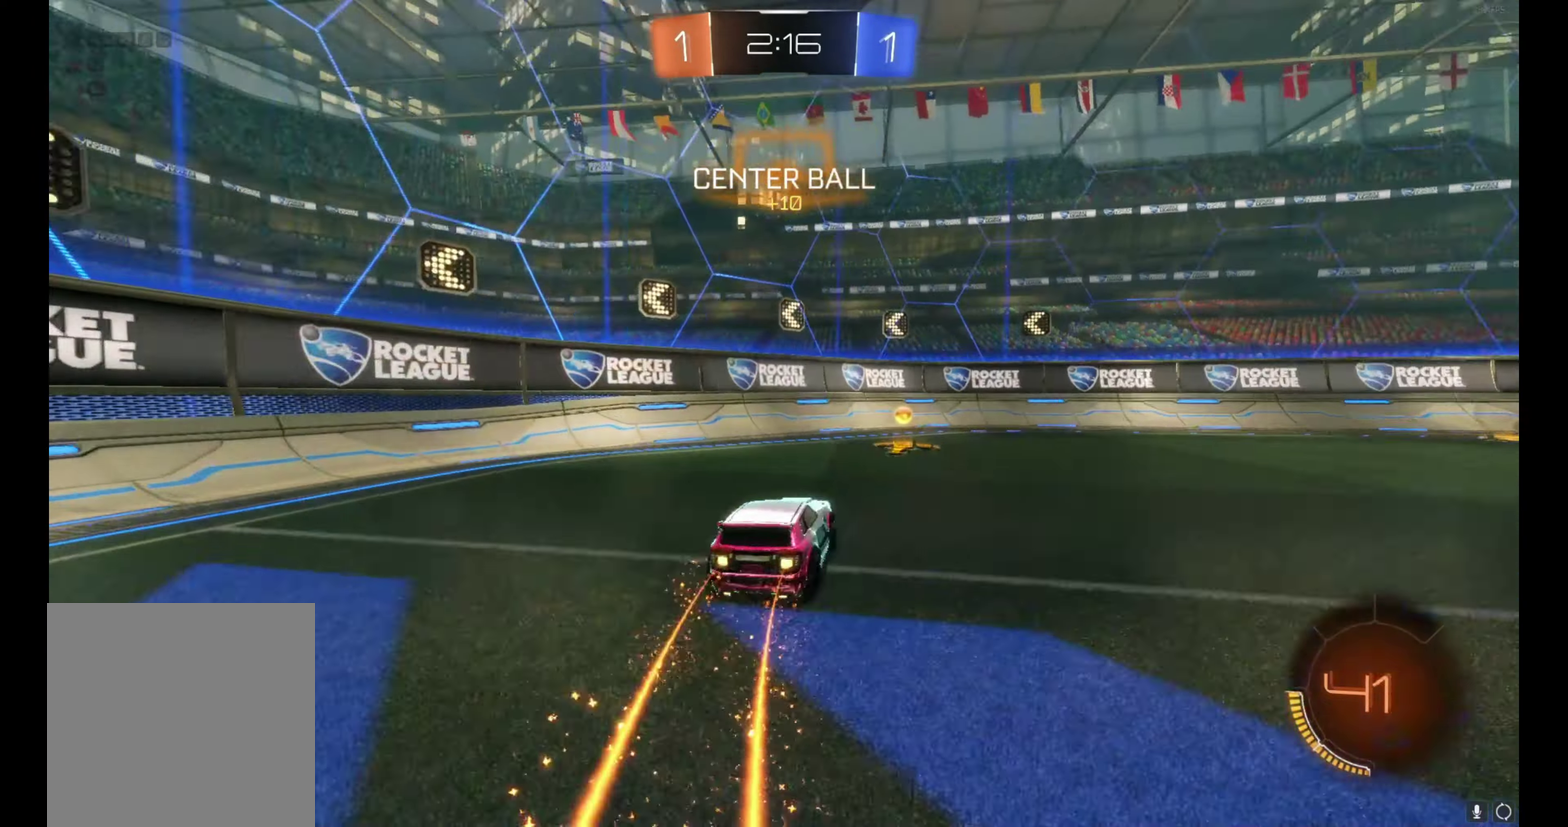
{"buttons": ["R2"], "left_stick": "right", "events": [[17, "Y", "down"], [134, "Y", "up"], [134, "left_stick", "right"], [150, "B", "up"]]}
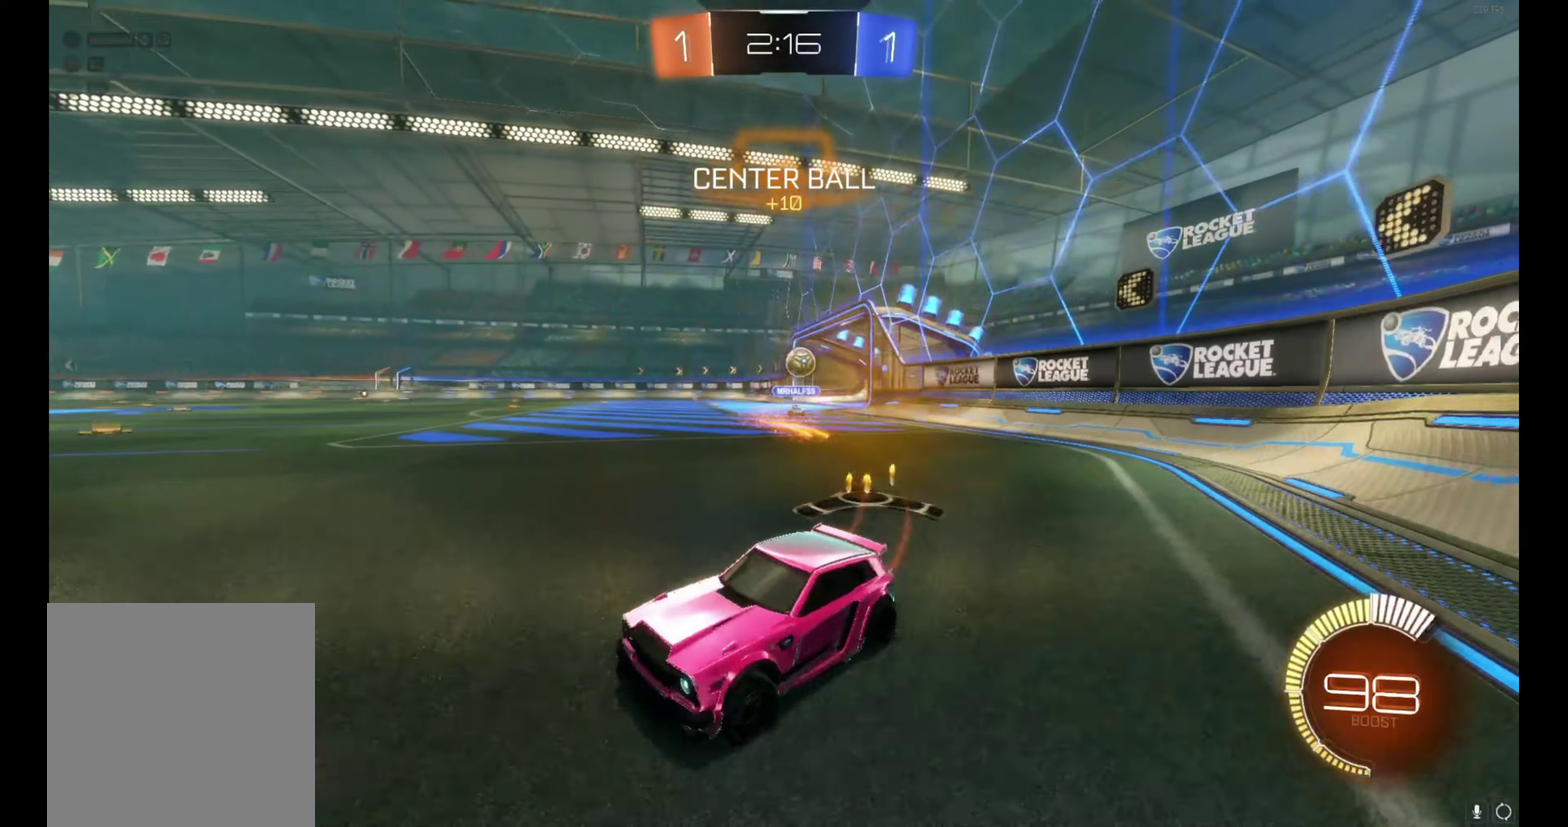
{"buttons": ["B", "R2"], "left_stick": "right", "events": [[467, "B", "down"]]}
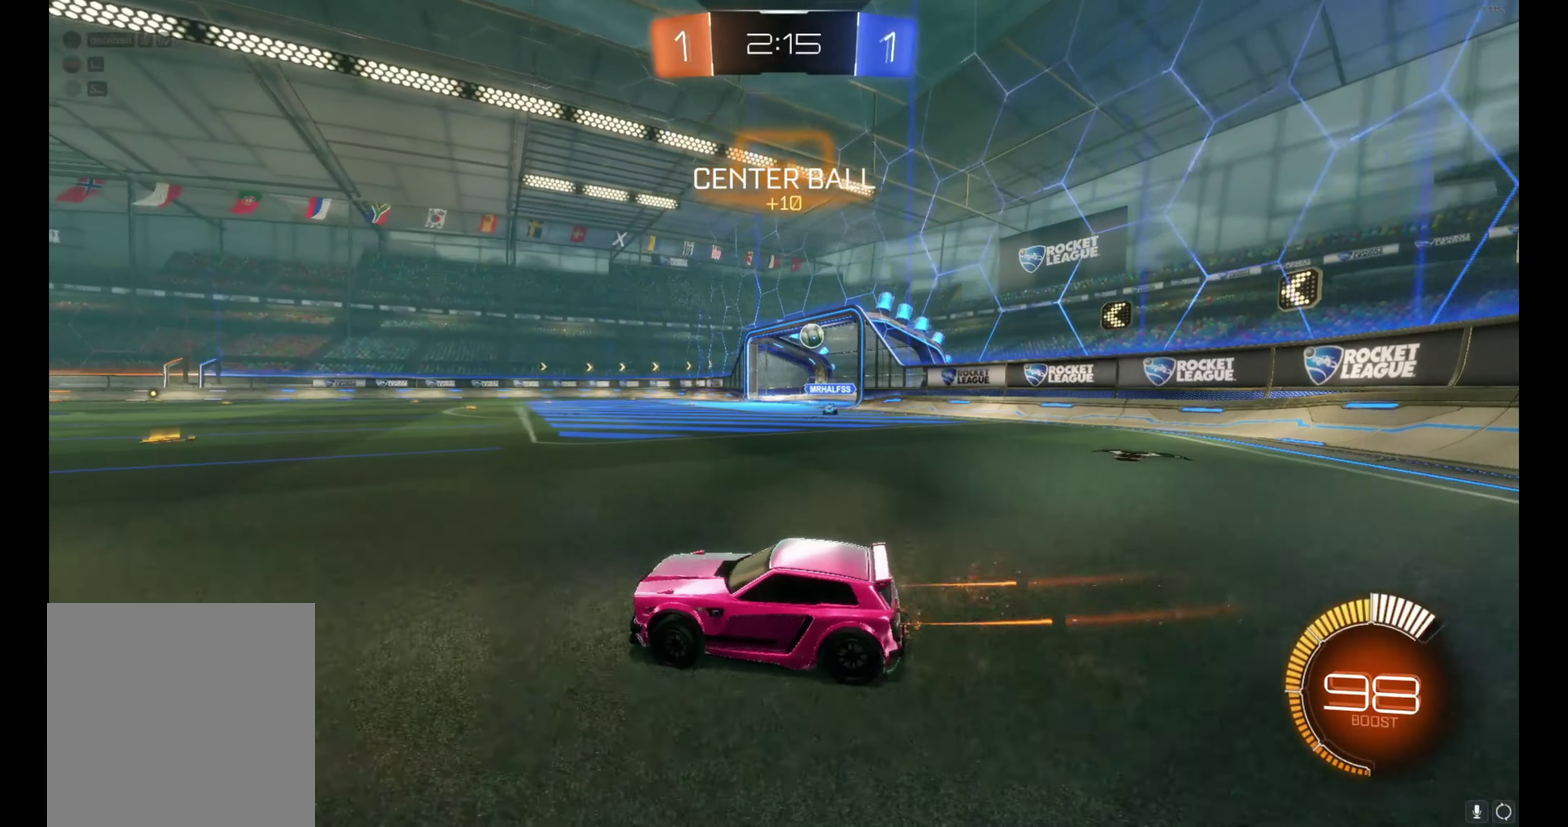
{"buttons": ["B", "R2"], "left_stick": "right", "events": []}
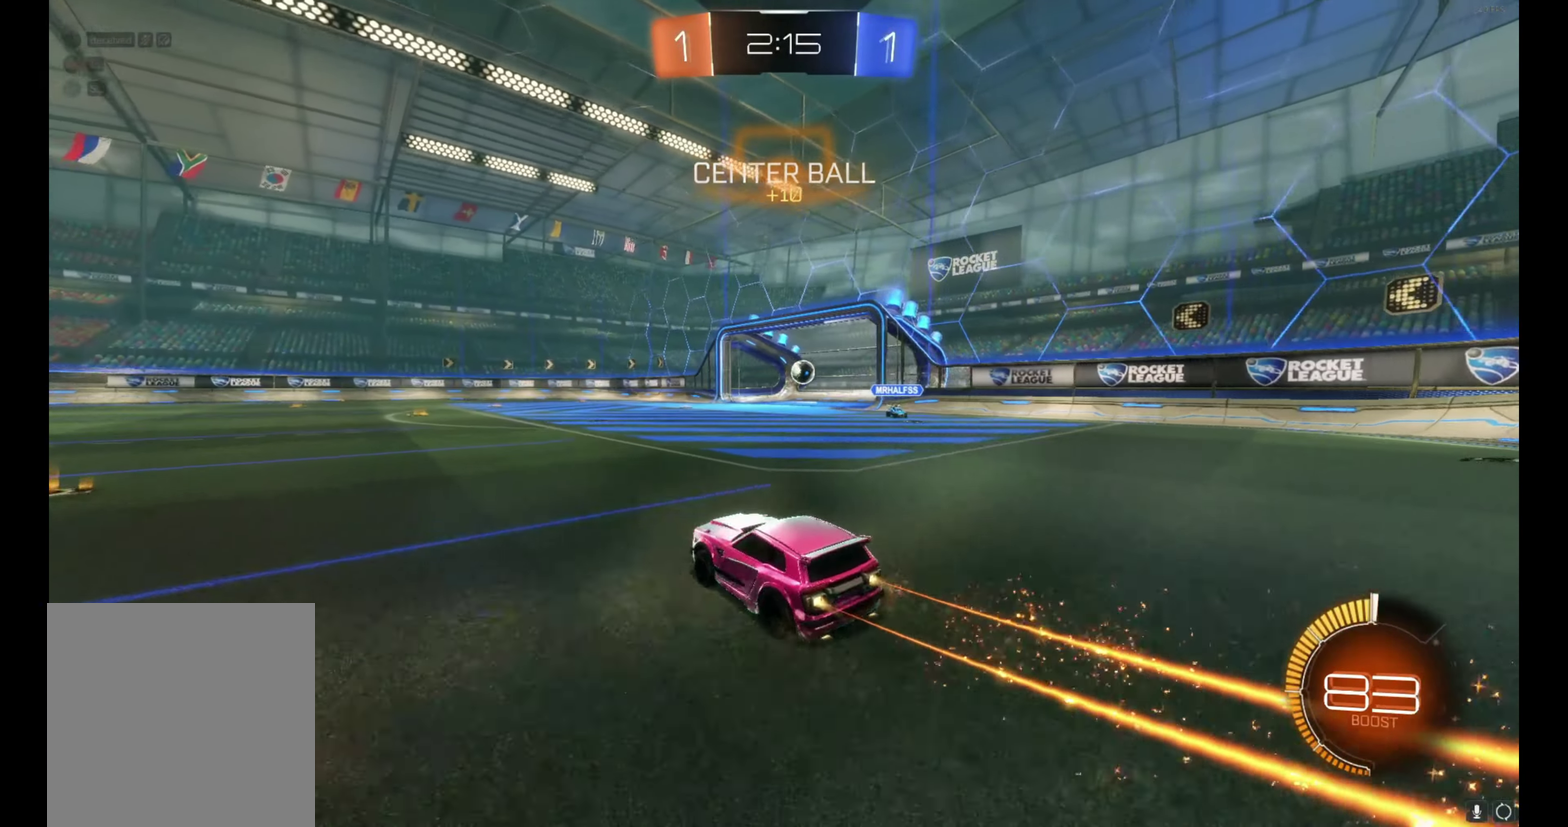
{"buttons": [], "left_stick": "center", "events": [[284, "B", "up"], [334, "left_stick", "center"], [450, "R2", "up"]]}
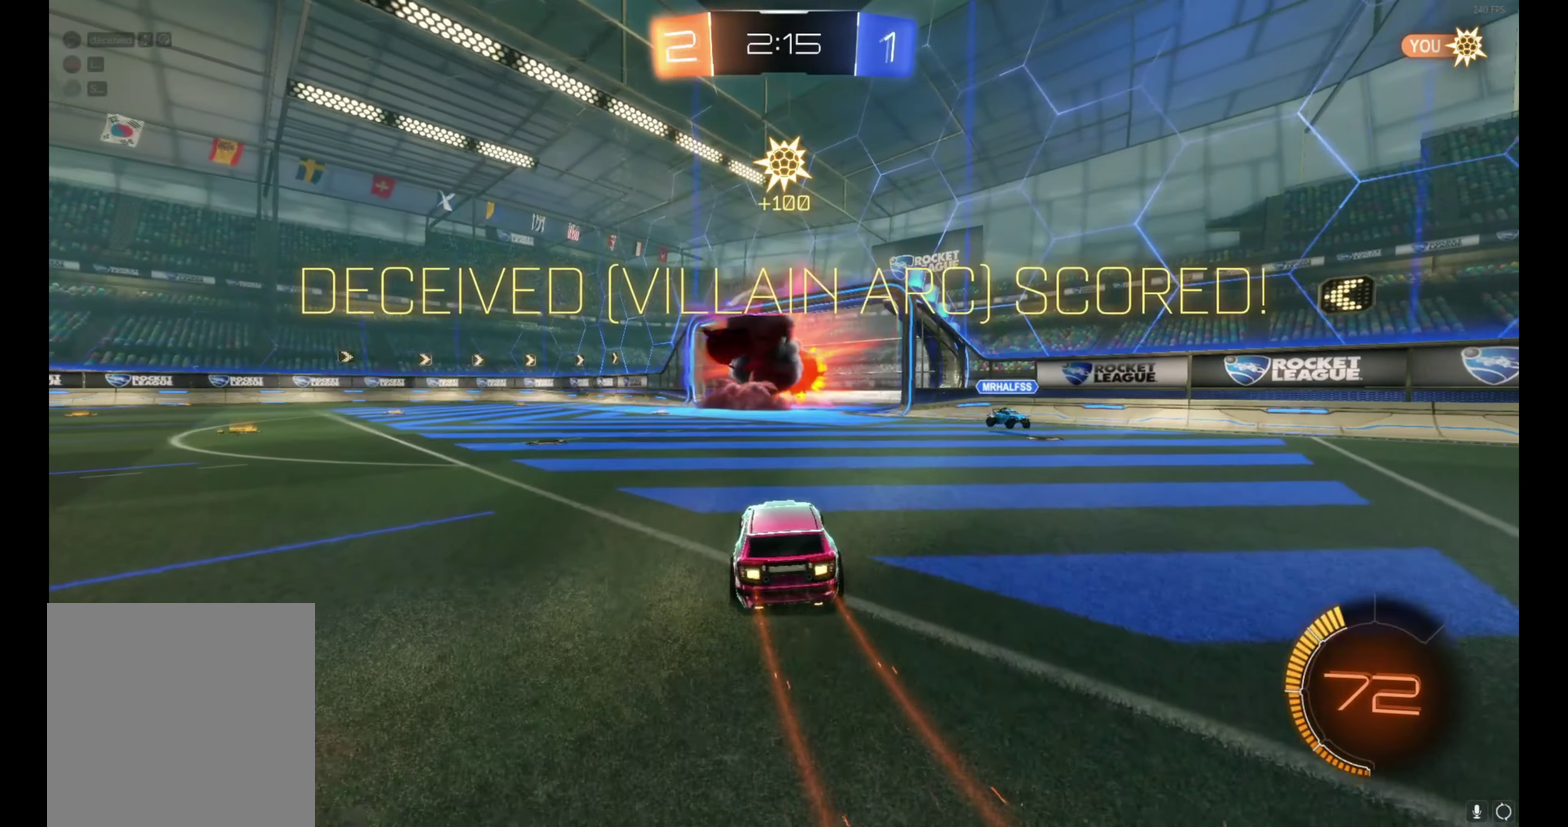
{"buttons": [], "left_stick": "center", "events": [[400, "Y", "down"], [484, "Y", "up"]]}
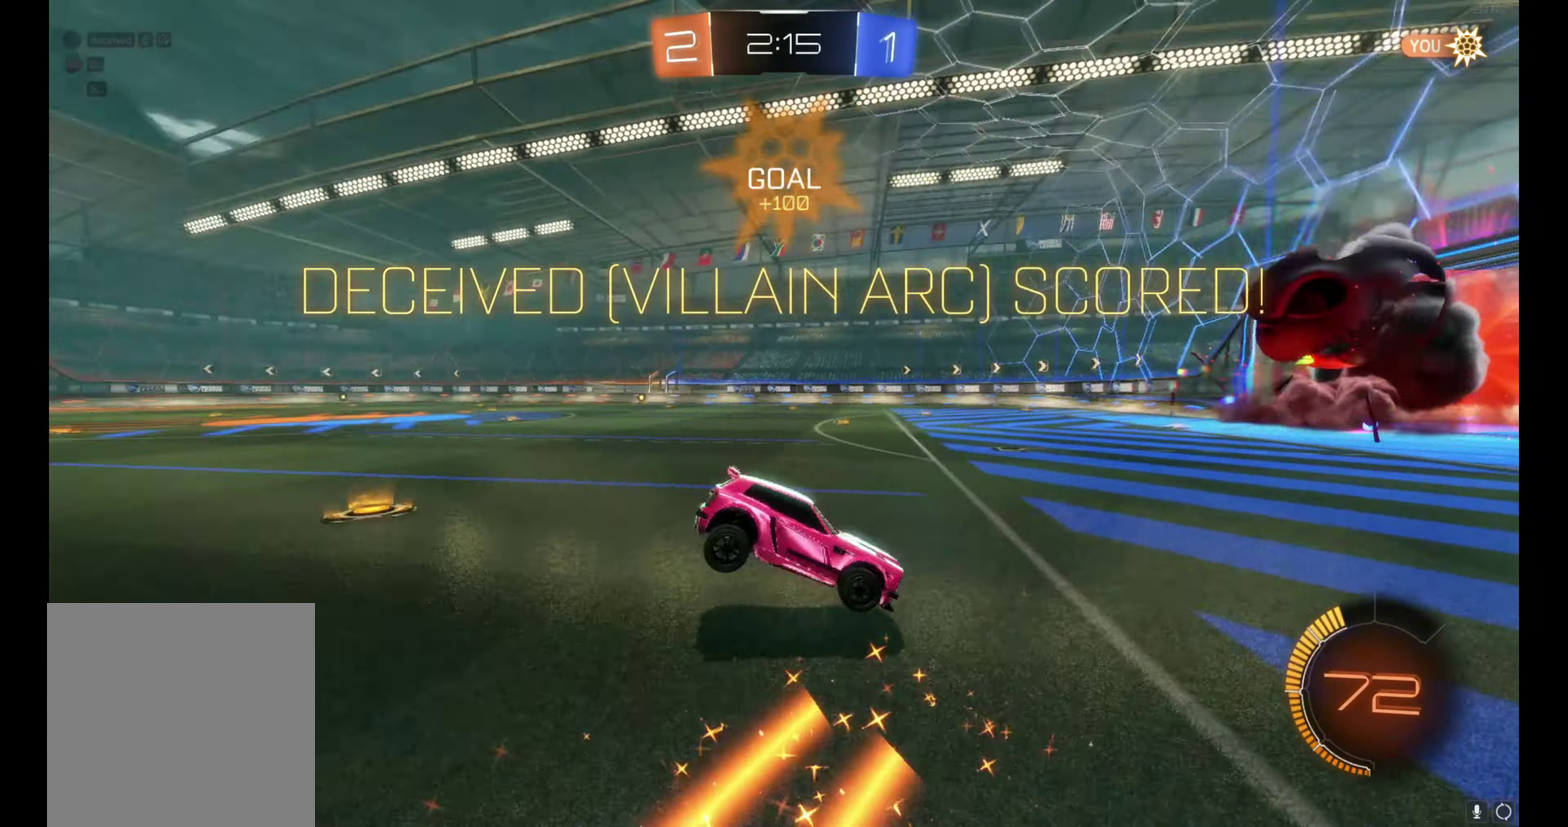
{"buttons": [], "left_stick": "center", "events": []}
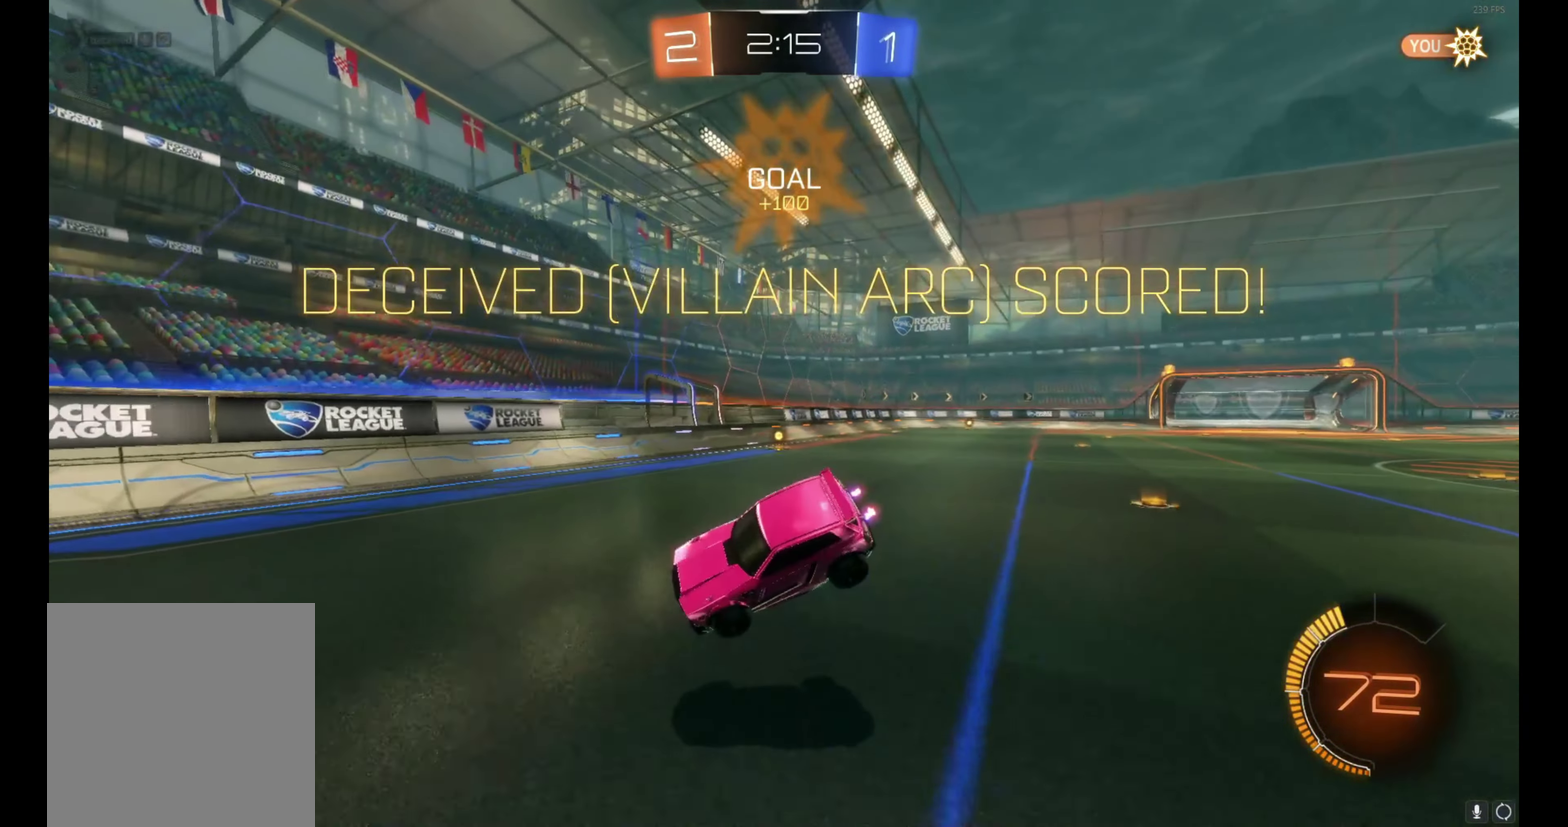
{"buttons": [], "left_stick": "center", "events": []}
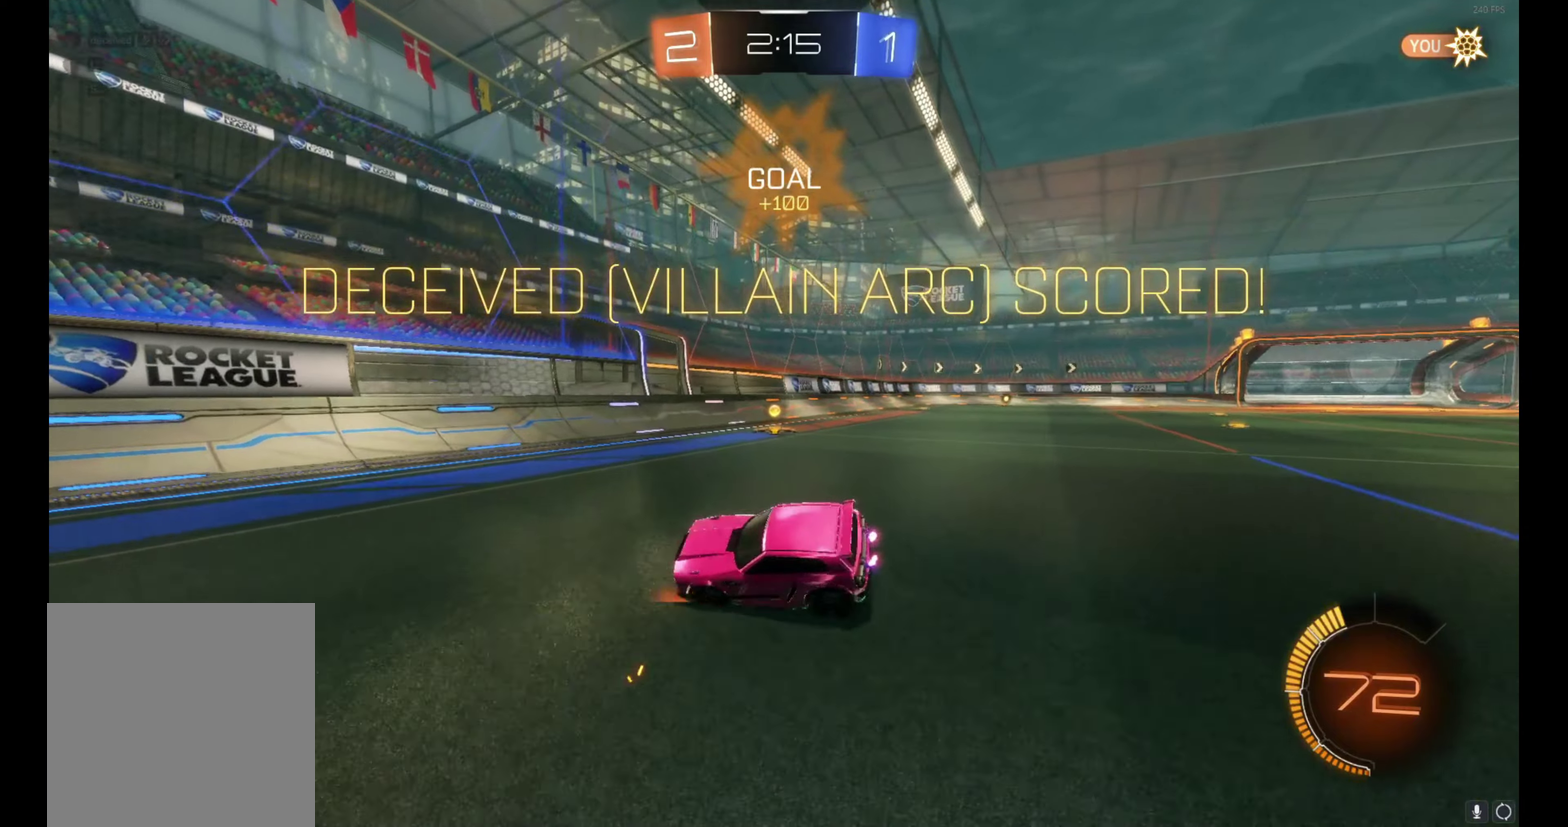
{"buttons": [], "left_stick": "center", "events": []}
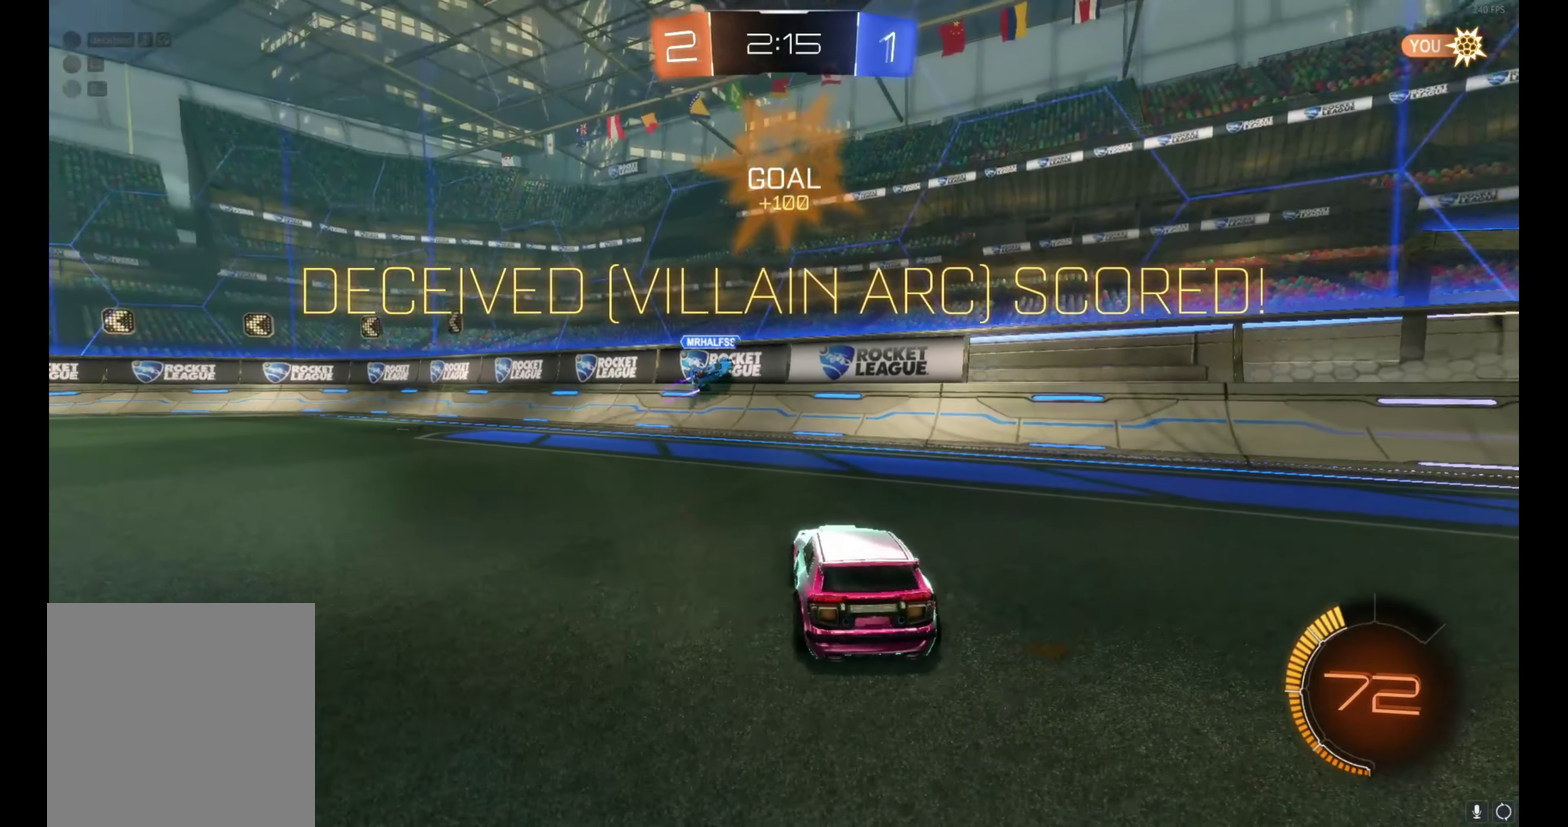
{"buttons": [], "left_stick": "center", "events": [[383, "A", "down"], [500, "A", "up"]]}
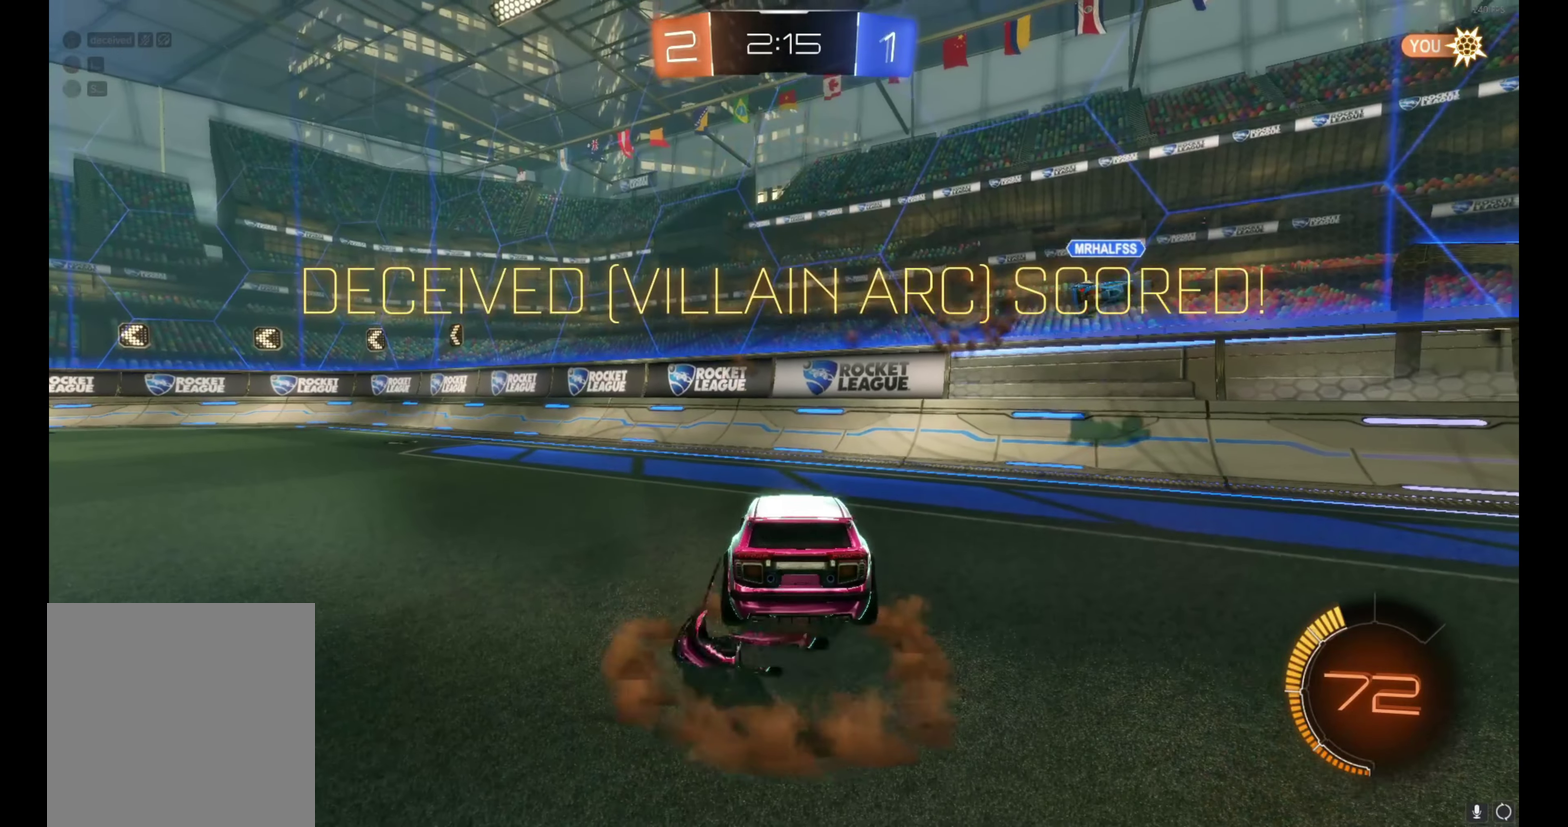
{"buttons": [], "left_stick": "center", "events": [[250, "A", "down"], [333, "A", "up"]]}
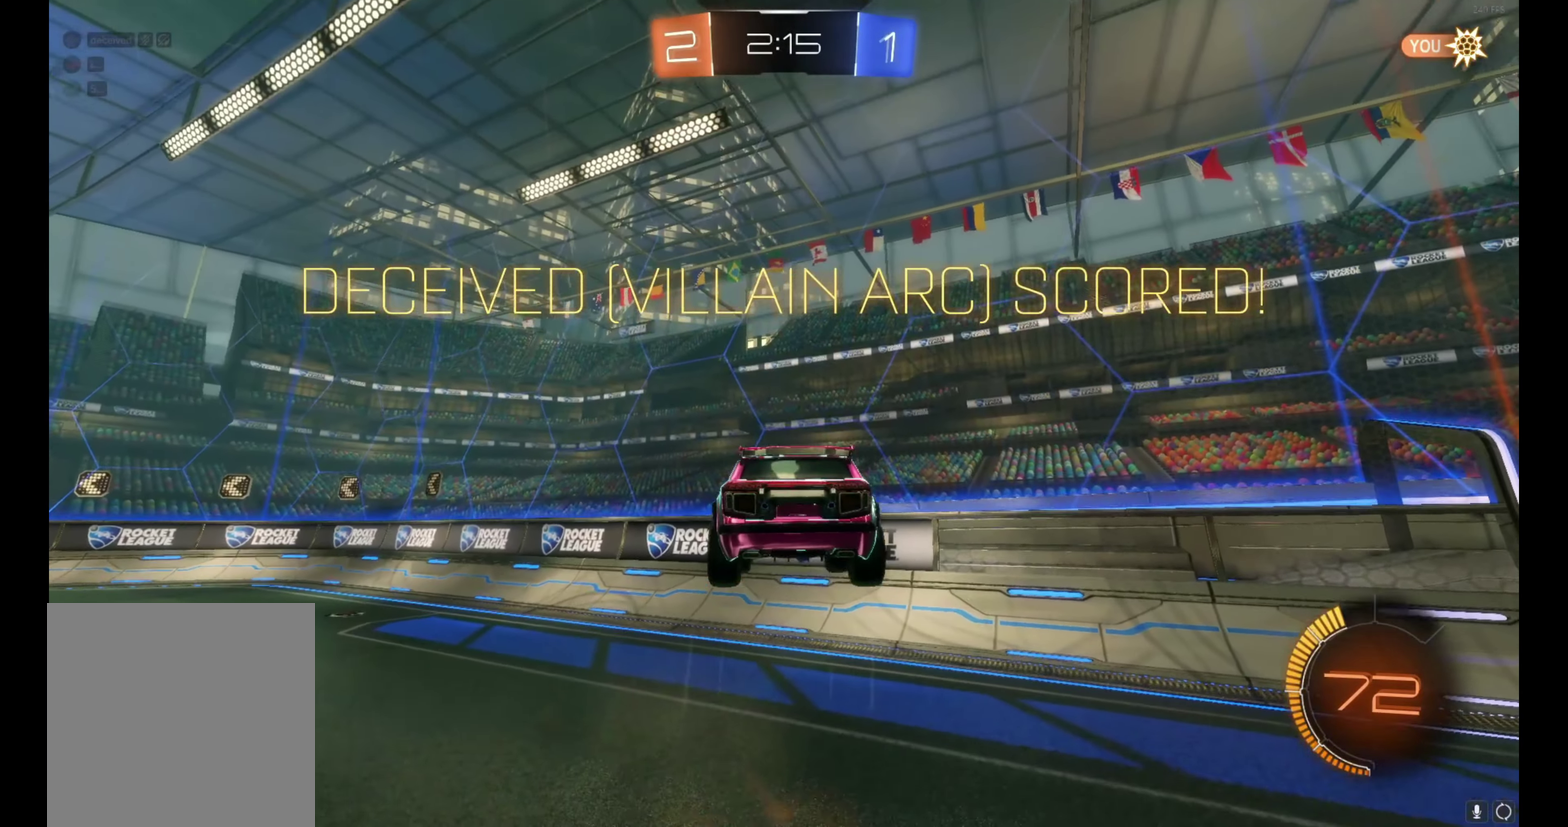
{"buttons": [], "left_stick": "center", "events": [[66, "A", "down"], [150, "A", "up"], [266, "A", "down"], [333, "A", "up"], [416, "A", "down"], [500, "A", "up"]]}
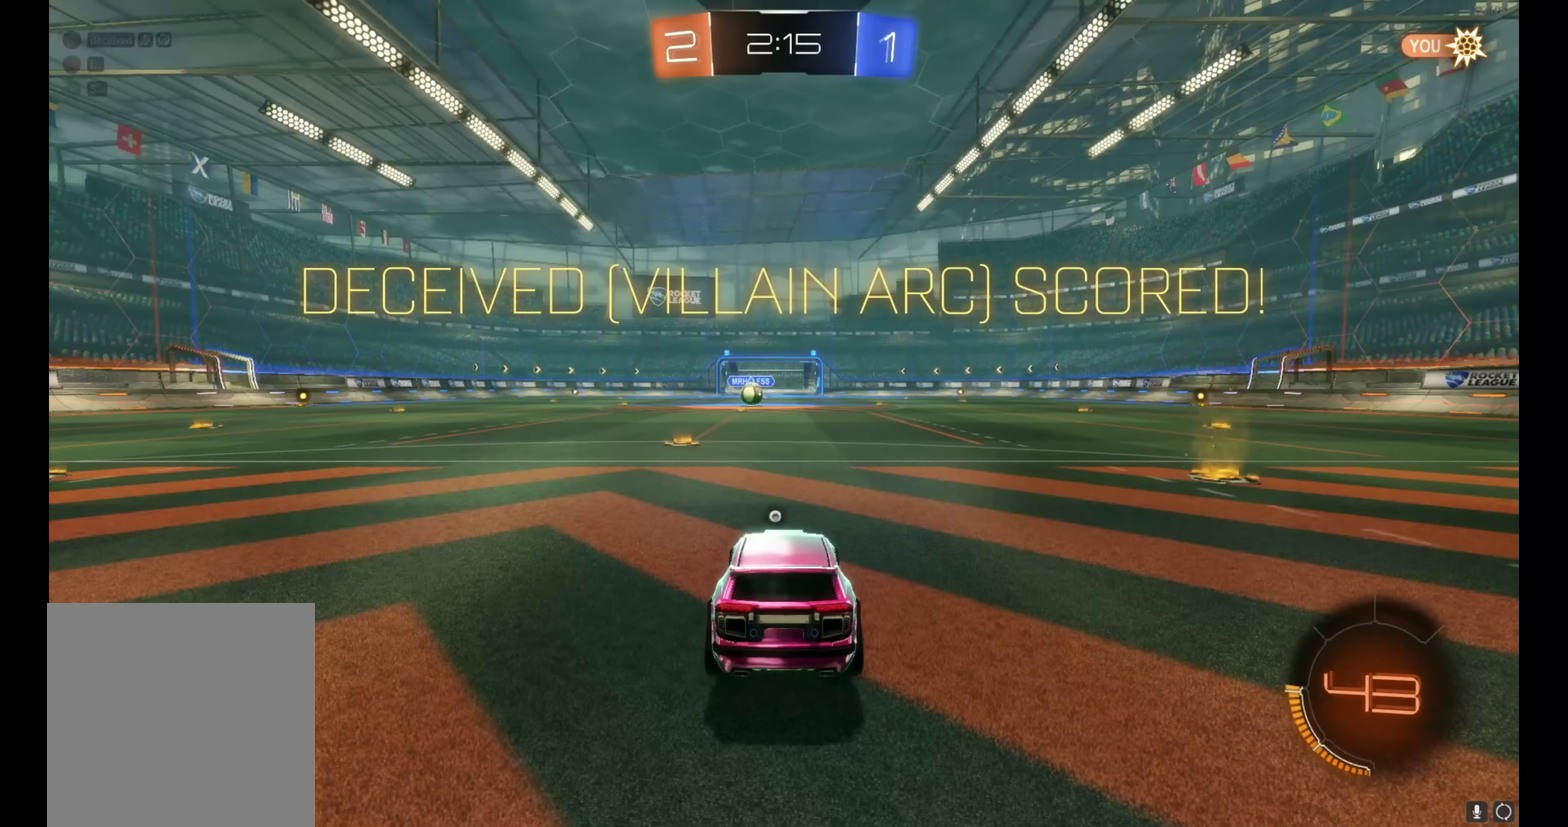
{"buttons": [], "left_stick": "center", "events": []}
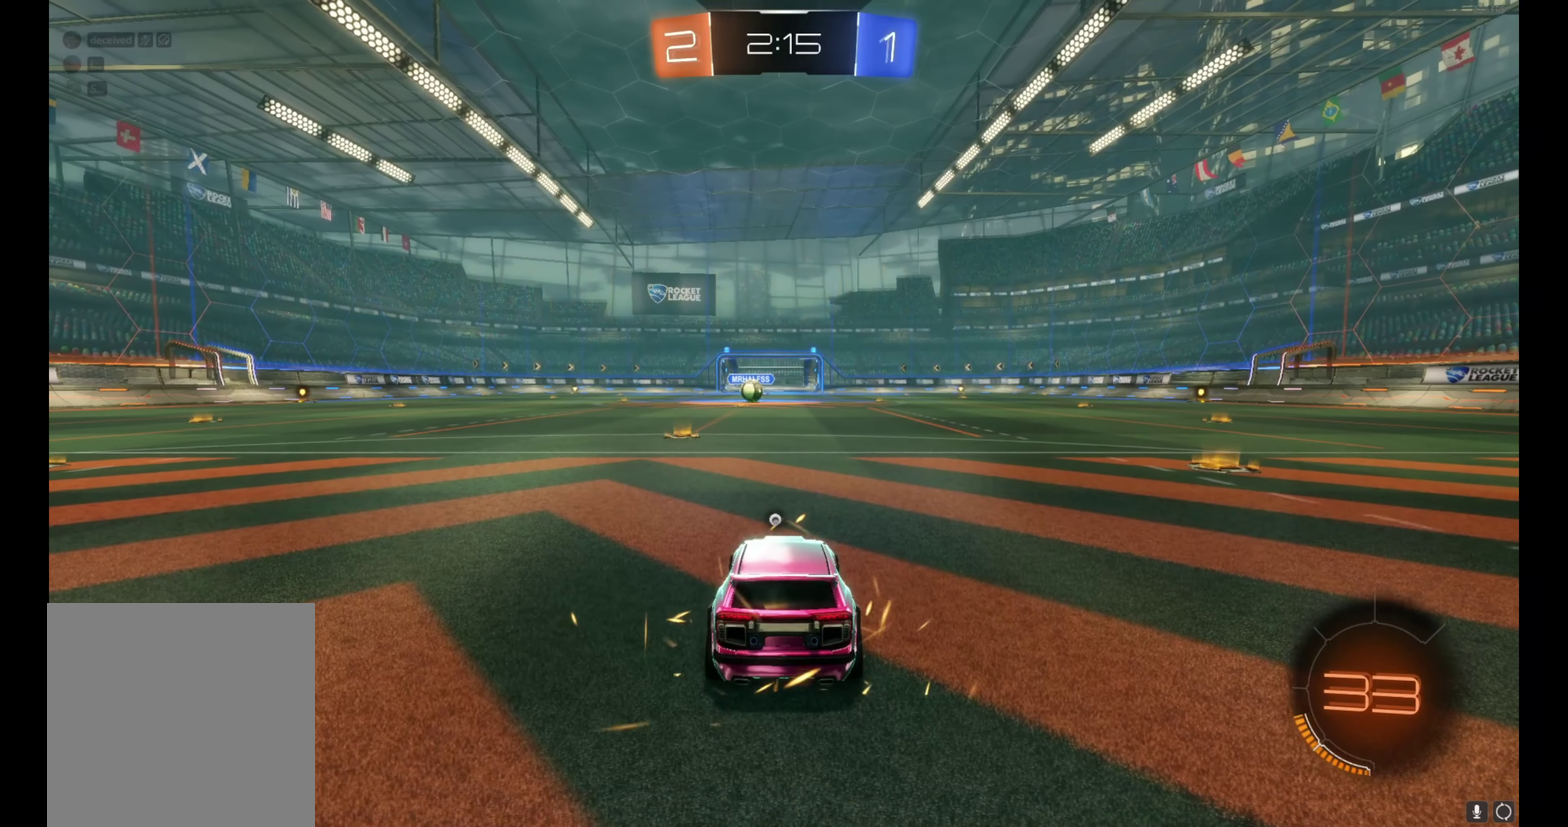
{"buttons": [], "left_stick": "center", "events": []}
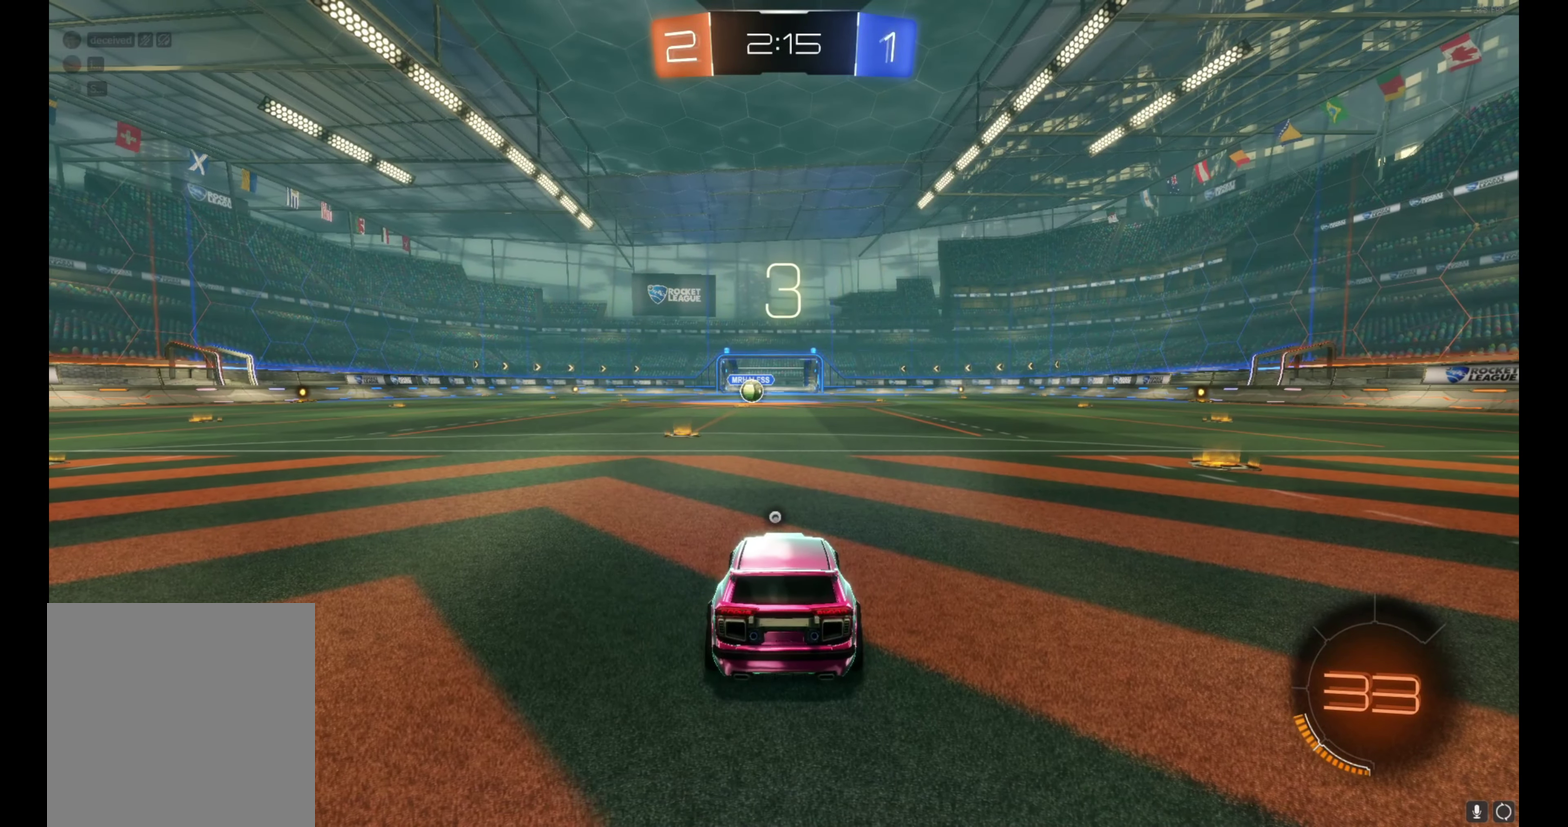
{"buttons": [], "left_stick": "center", "events": []}